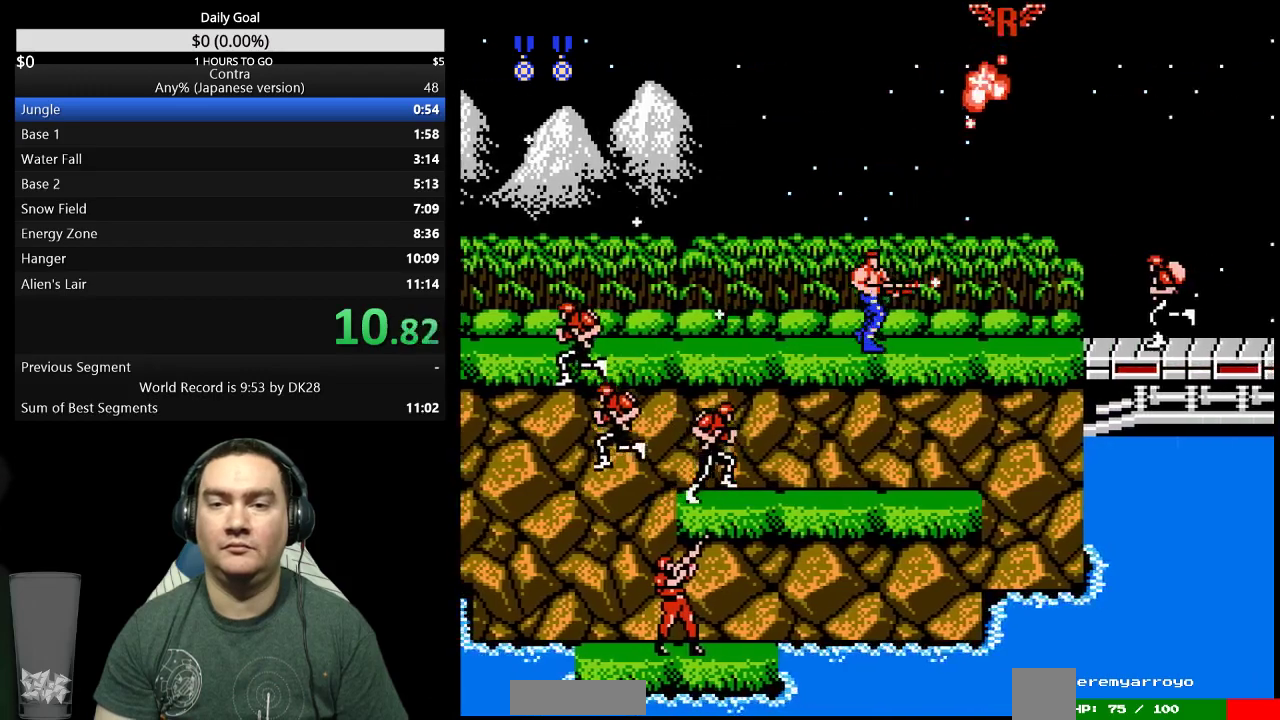
Gameplay with a controller (Nintendo layout); each line is a JSON object with the inputs held at the frame after it. "events" lists button and stick changes between this image and that frame as [ms after this image, input, new state], when the widget could be followed in between. Not read: L3 R3 SELECT START.
{"buttons": ["DPAD_RIGHT"], "events": [[67, "B", "down"], [133, "B", "up"], [200, "B", "down"], [233, "B", "up"], [333, "B", "down"], [400, "B", "up"], [433, "B", "down"], [500, "B", "up"]]}
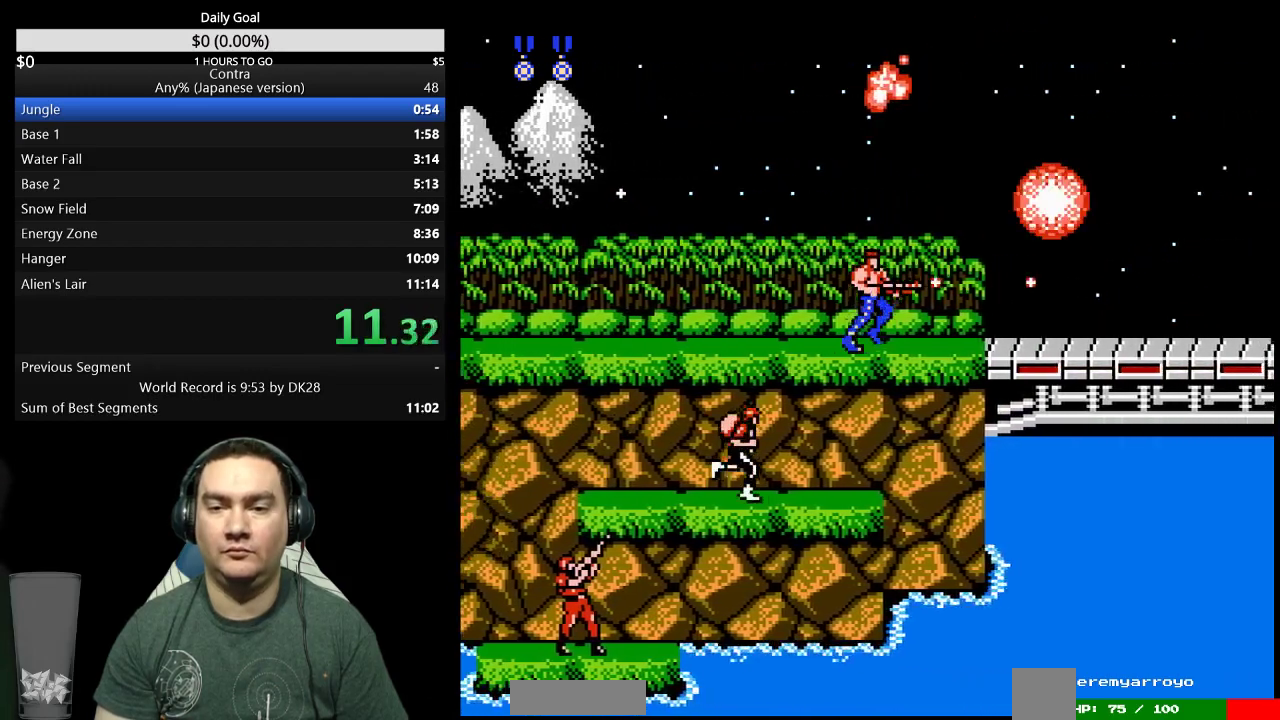
{"buttons": [], "events": [[67, "B", "down"], [133, "B", "up"], [300, "A", "down"], [367, "A", "up"], [467, "DPAD_RIGHT", "up"]]}
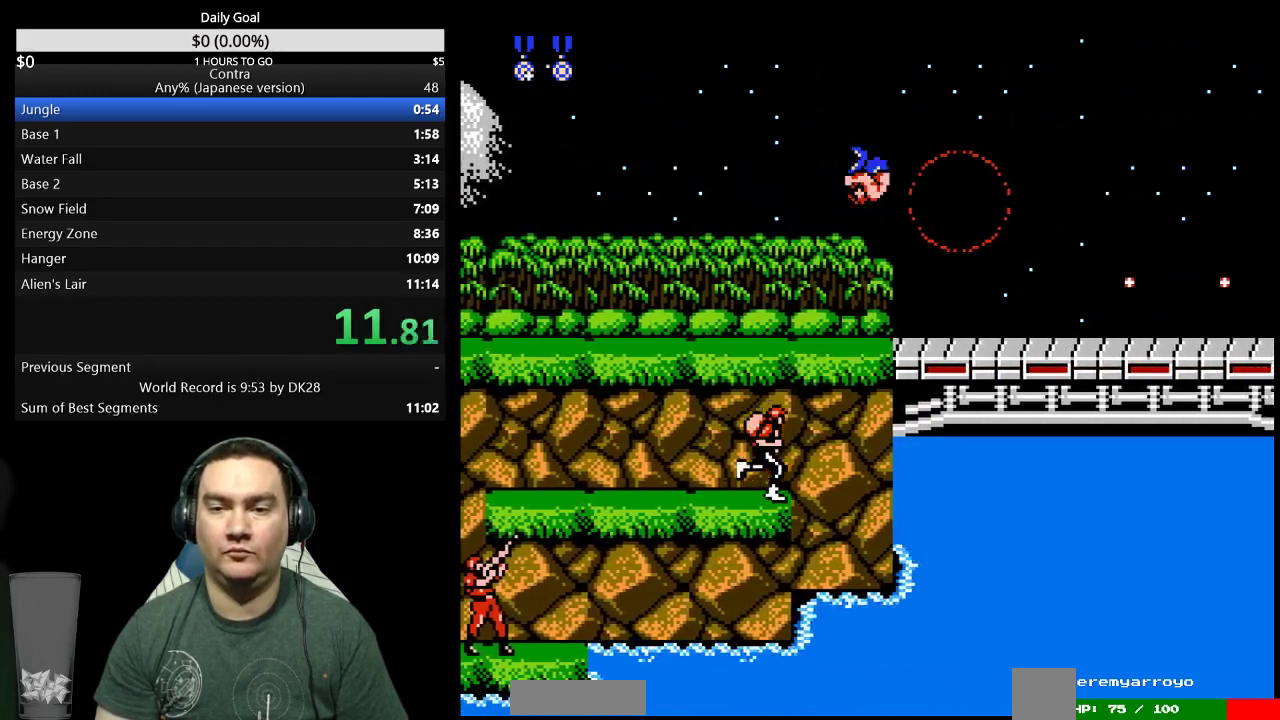
{"buttons": ["DPAD_RIGHT"]}
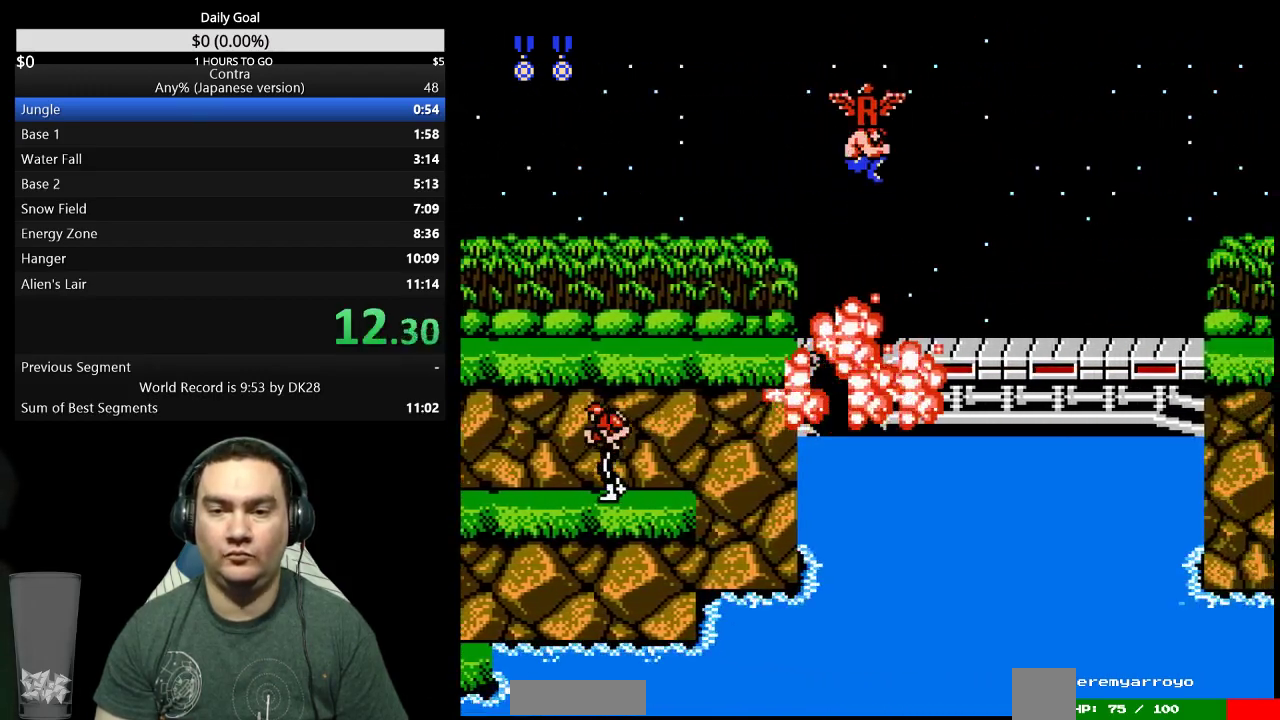
{"buttons": ["DPAD_RIGHT"]}
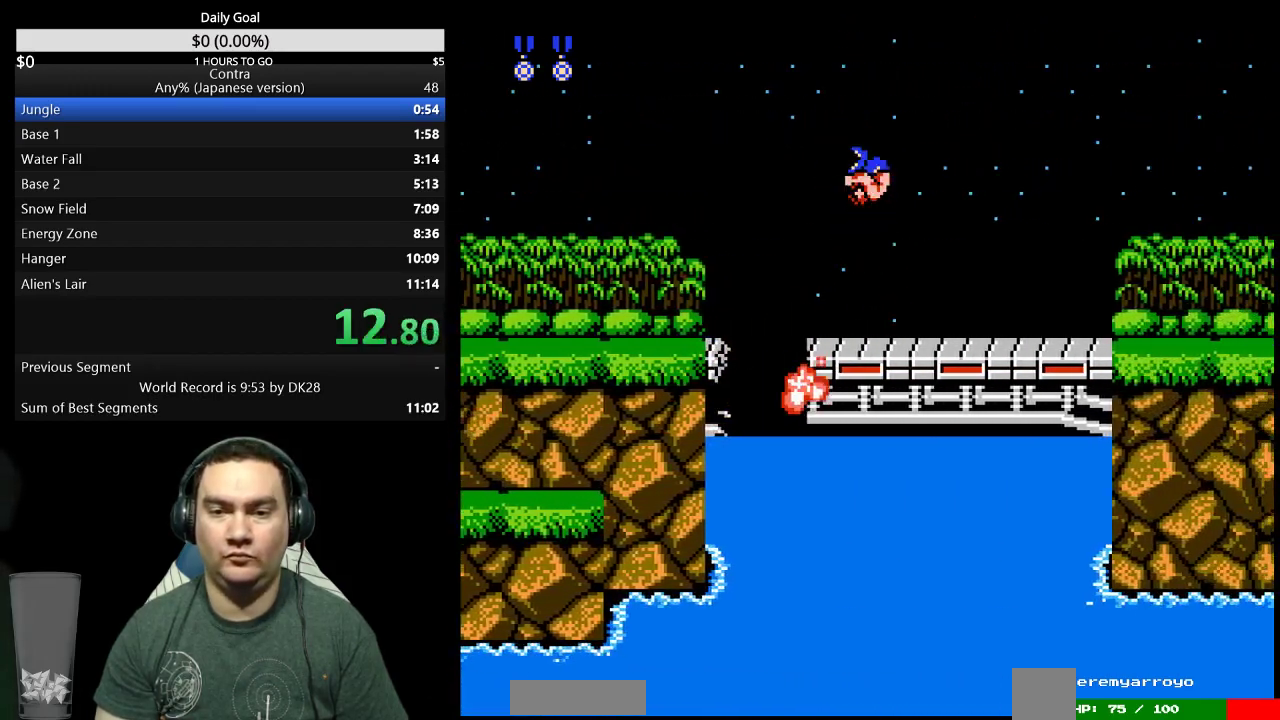
{"buttons": ["DPAD_RIGHT"]}
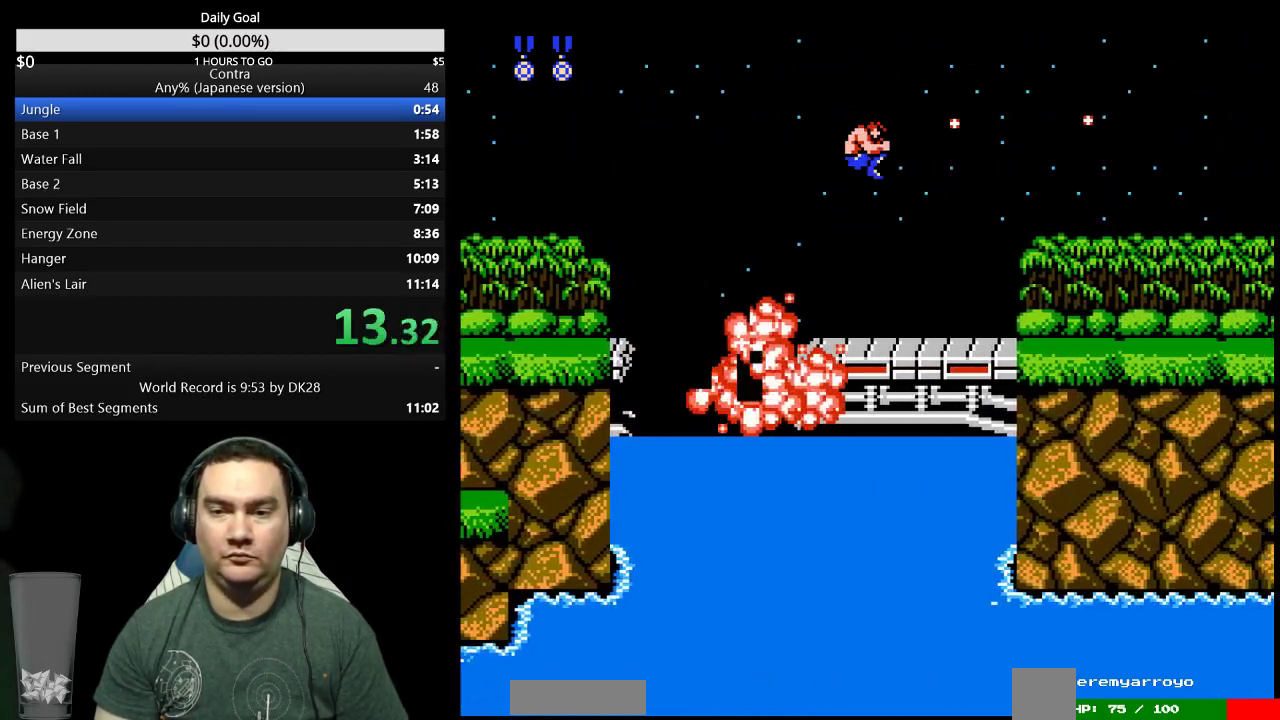
{"buttons": ["DPAD_RIGHT"]}